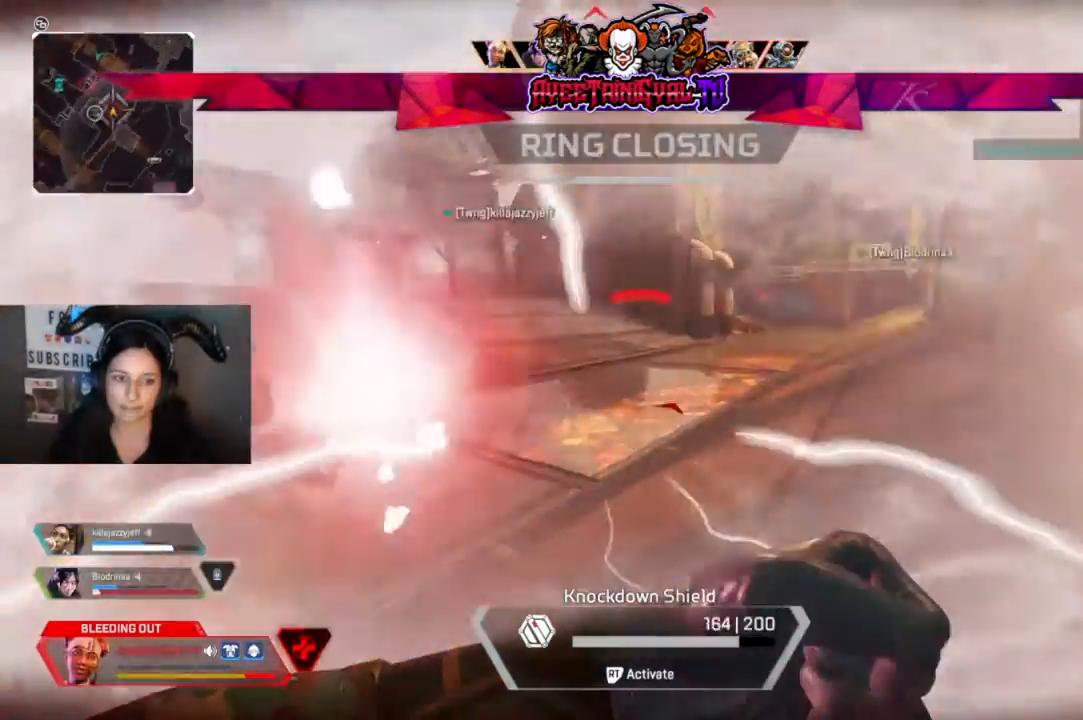
Gameplay with a controller (Xbox layout); each line is a JSON object with the inputs held at the frame after it. "events" lists button and stick changes between this image and that frame as [ms after this image, input, new state], when the widget could be followed in between. Not read: SHARE.
{"buttons": ["R2"], "left_stick": "center", "right_stick": "right", "events": [[333, "right_stick", "center"], [467, "right_stick", "right"]]}
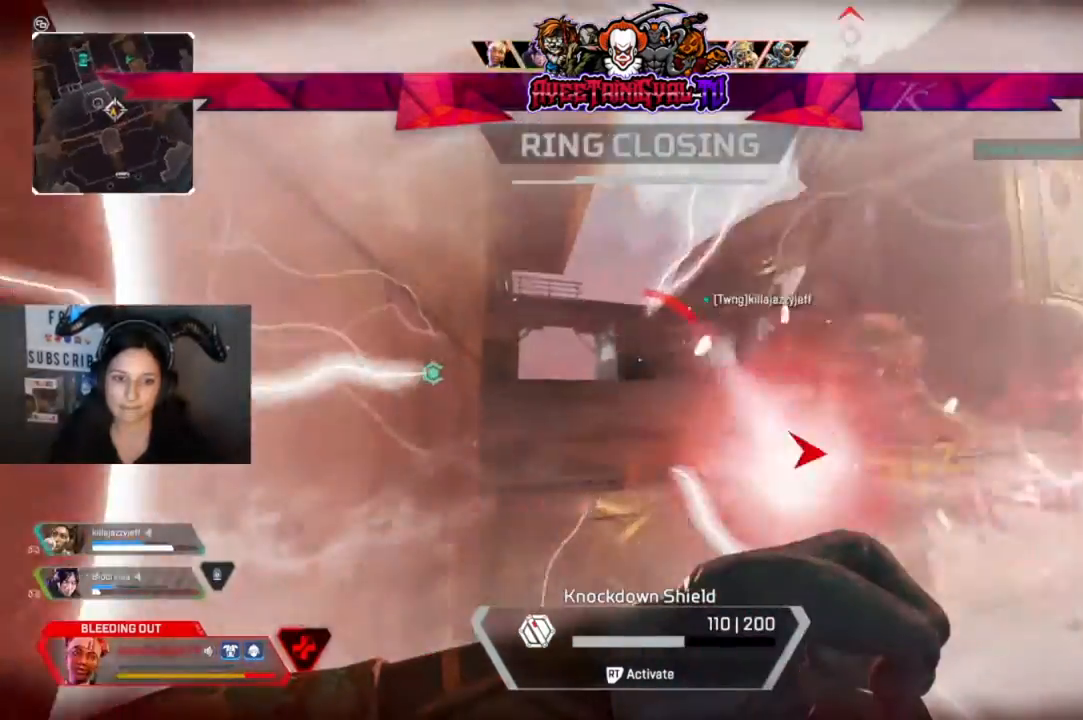
{"buttons": [], "left_stick": "center", "right_stick": "center", "events": [[367, "right_stick", "down-left"], [500, "R2", "up"], [500, "right_stick", "center"]]}
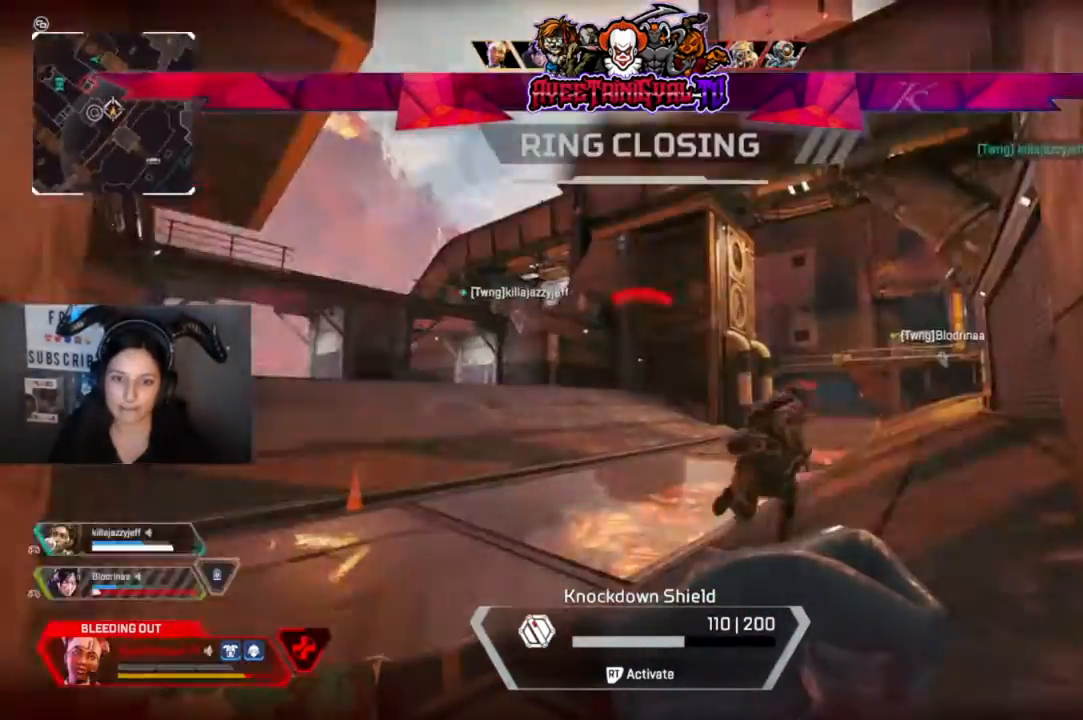
{"buttons": [], "left_stick": "center", "right_stick": "right", "events": [[67, "right_stick", "down-right"], [367, "right_stick", "right"]]}
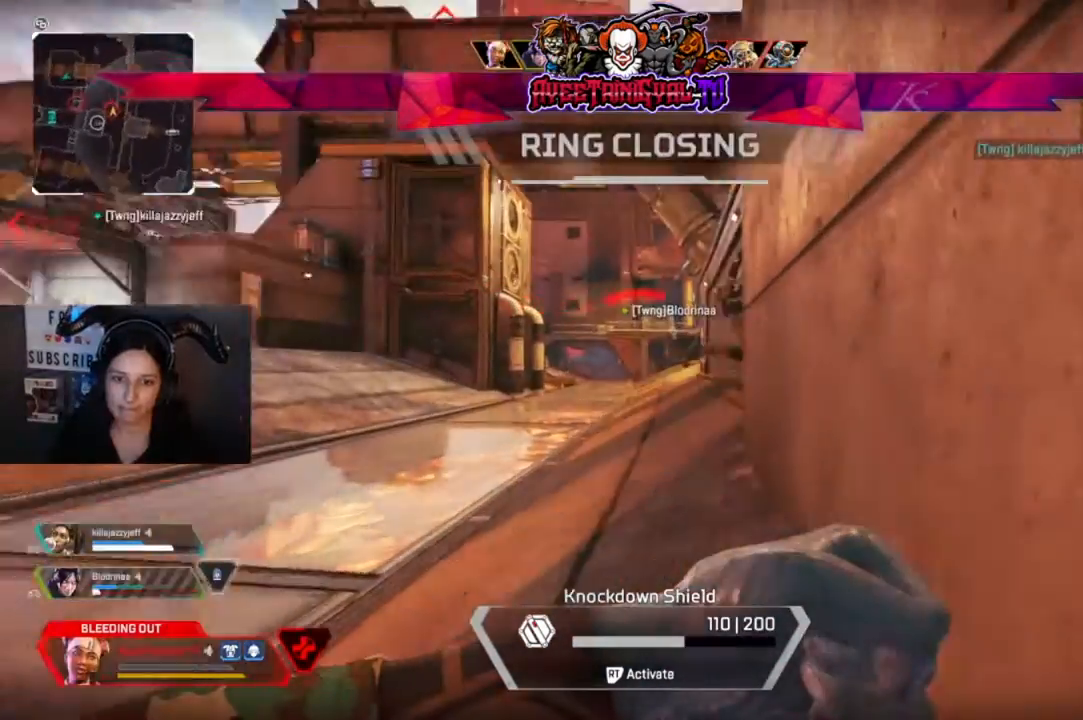
{"buttons": [], "left_stick": "center", "right_stick": "up-right", "events": [[33, "right_stick", "up-right"], [200, "right_stick", "center"], [300, "right_stick", "up-left"], [400, "right_stick", "up"], [500, "right_stick", "up-right"]]}
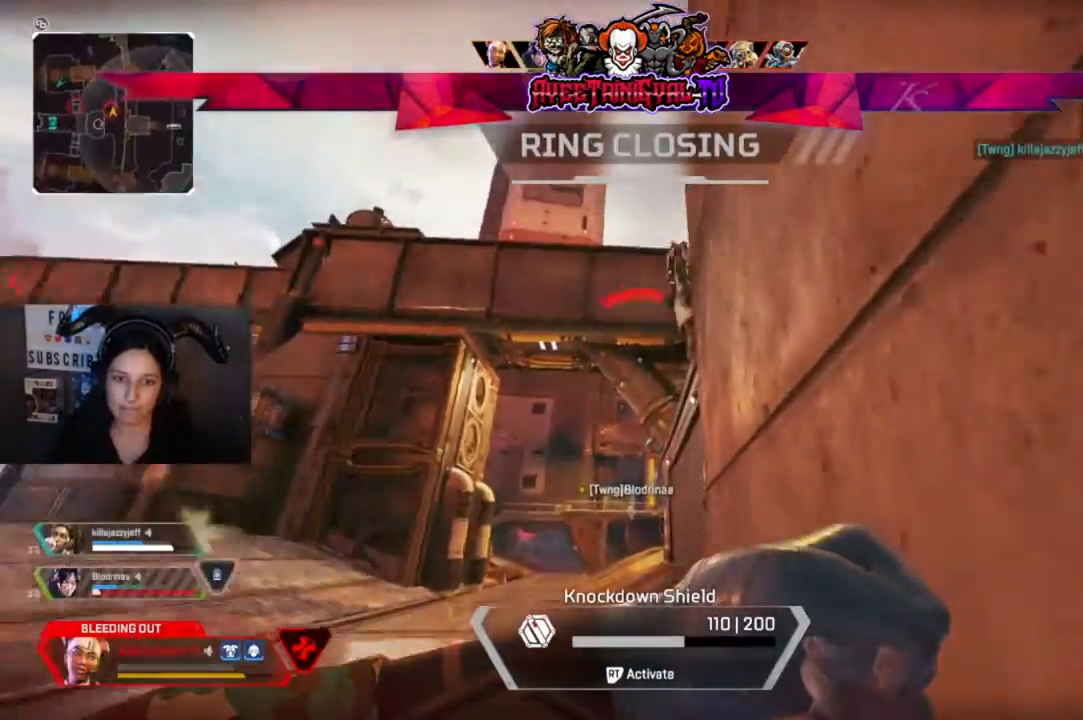
{"buttons": ["R1"], "left_stick": "center", "right_stick": "left", "events": [[200, "right_stick", "up-left"], [233, "R1", "down"], [367, "right_stick", "center"], [400, "R1", "up"], [500, "R1", "down"], [500, "right_stick", "left"]]}
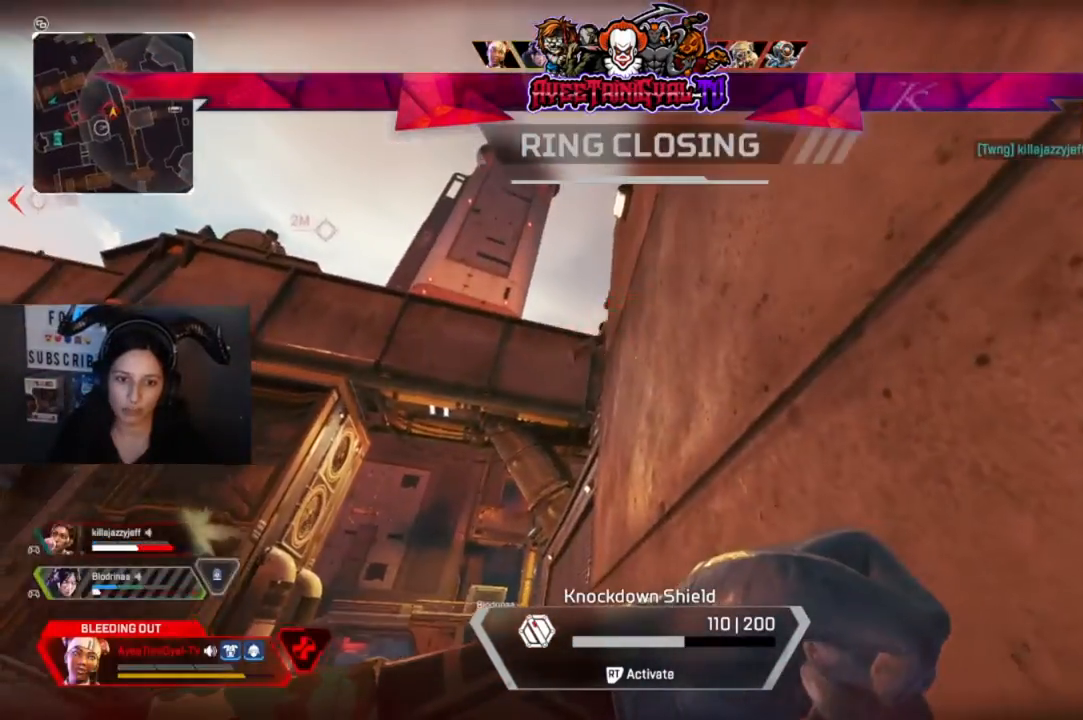
{"buttons": [], "left_stick": "center", "right_stick": "down-left", "events": [[133, "right_stick", "center"], [167, "R1", "up"], [267, "right_stick", "down-left"]]}
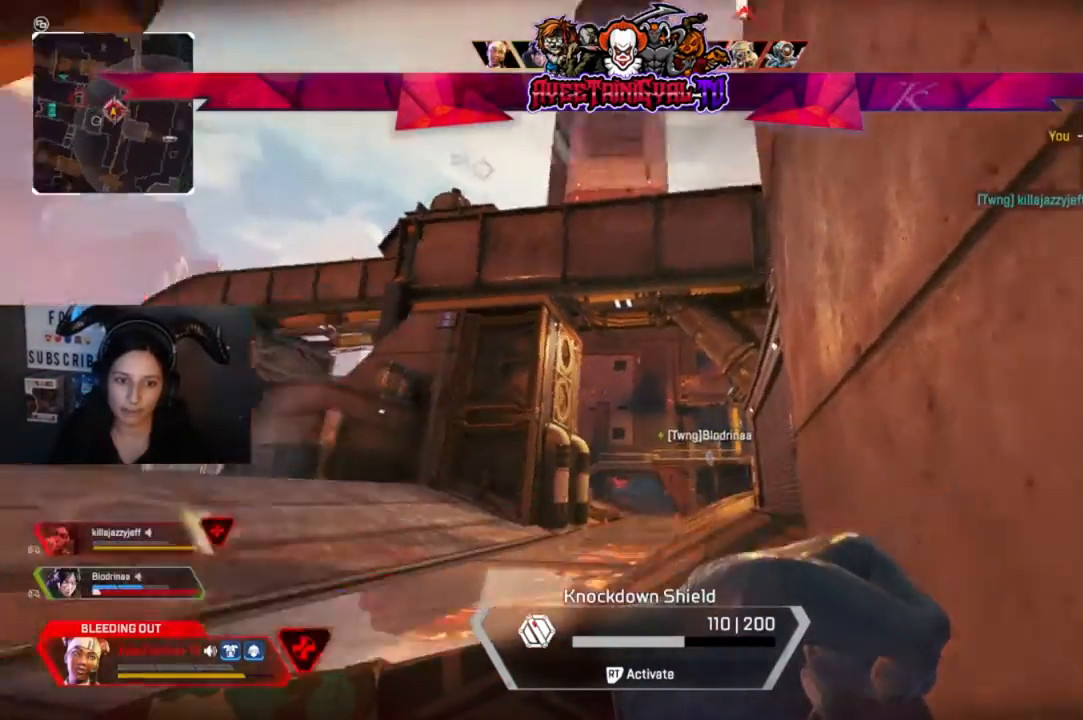
{"buttons": [], "left_stick": "center", "right_stick": "center", "events": [[167, "right_stick", "left"], [333, "right_stick", "center"]]}
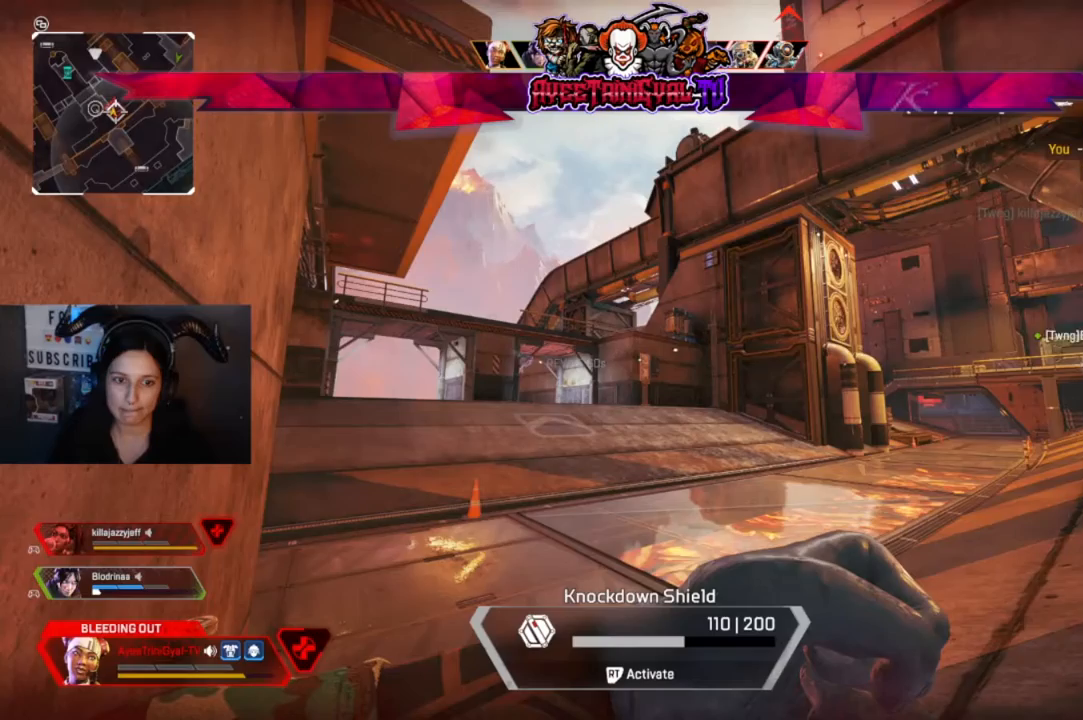
{"buttons": [], "left_stick": "center", "right_stick": "right", "events": [[400, "right_stick", "right"]]}
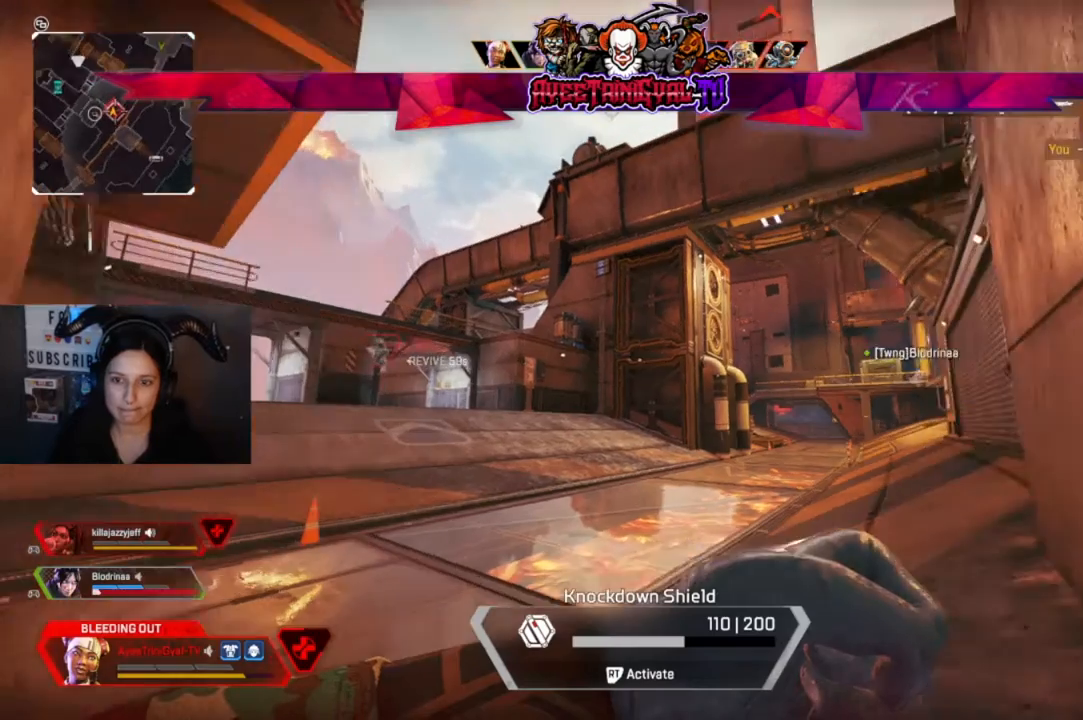
{"buttons": [], "left_stick": "center", "right_stick": "center", "events": [[67, "right_stick", "center"]]}
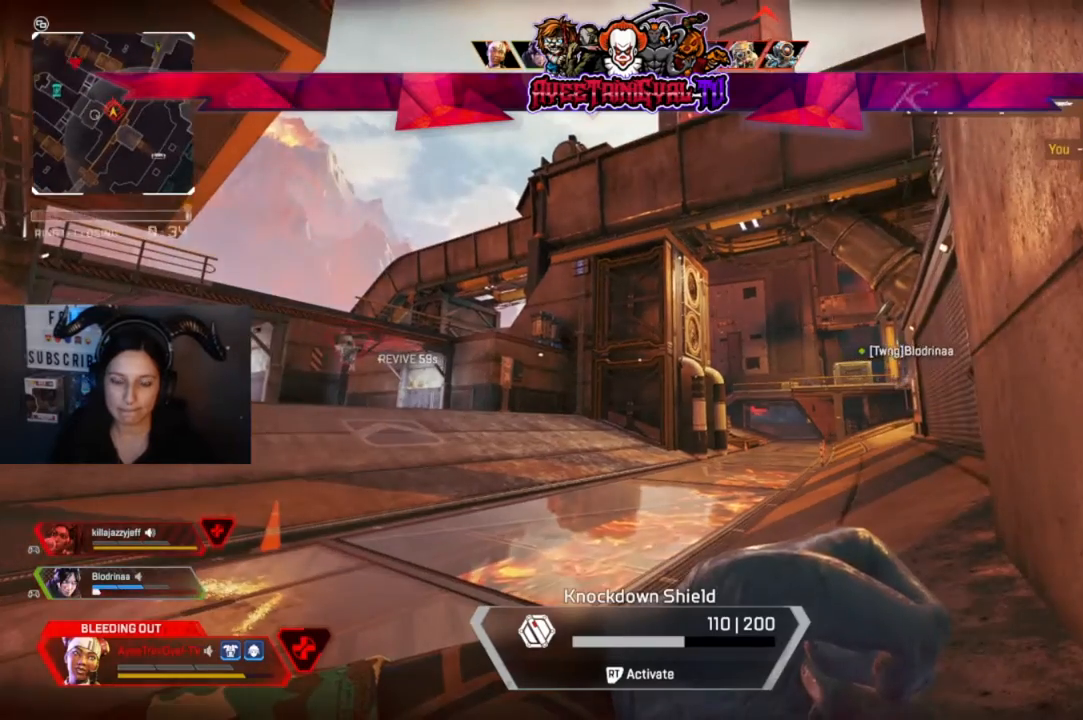
{"buttons": ["R1"], "left_stick": "center", "right_stick": "right", "events": [[100, "right_stick", "right"], [500, "R1", "down"]]}
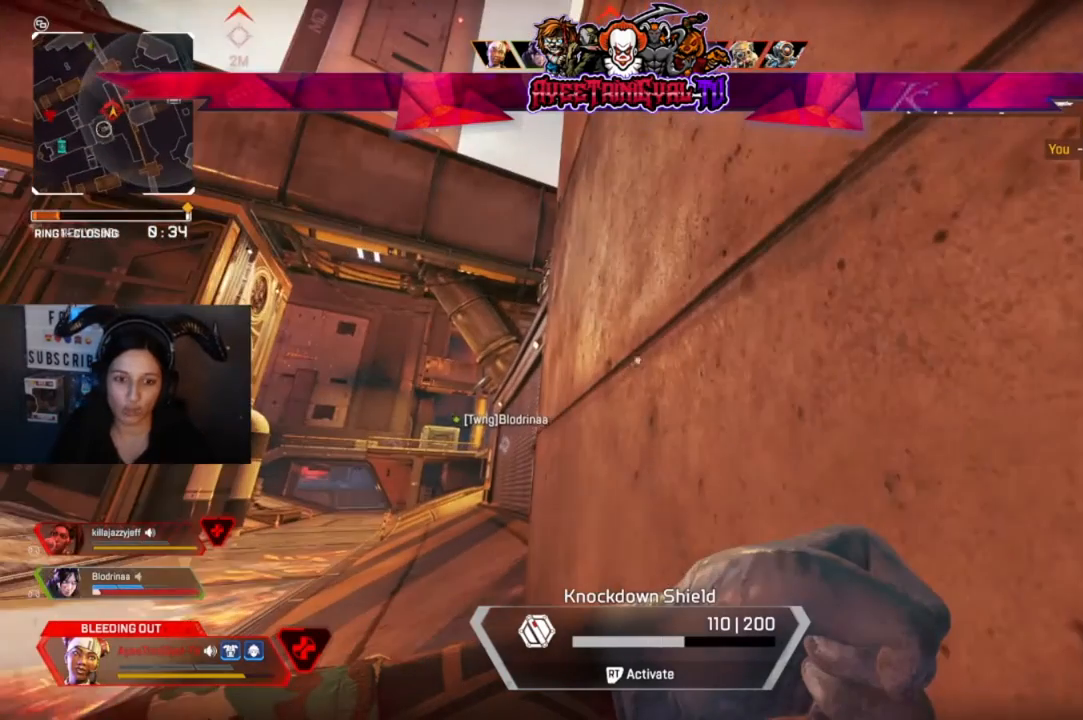
{"buttons": ["R1"], "left_stick": "center", "right_stick": "center", "events": [[33, "right_stick", "center"], [133, "R1", "up"], [233, "R1", "down"], [333, "R1", "up"], [433, "R1", "down"]]}
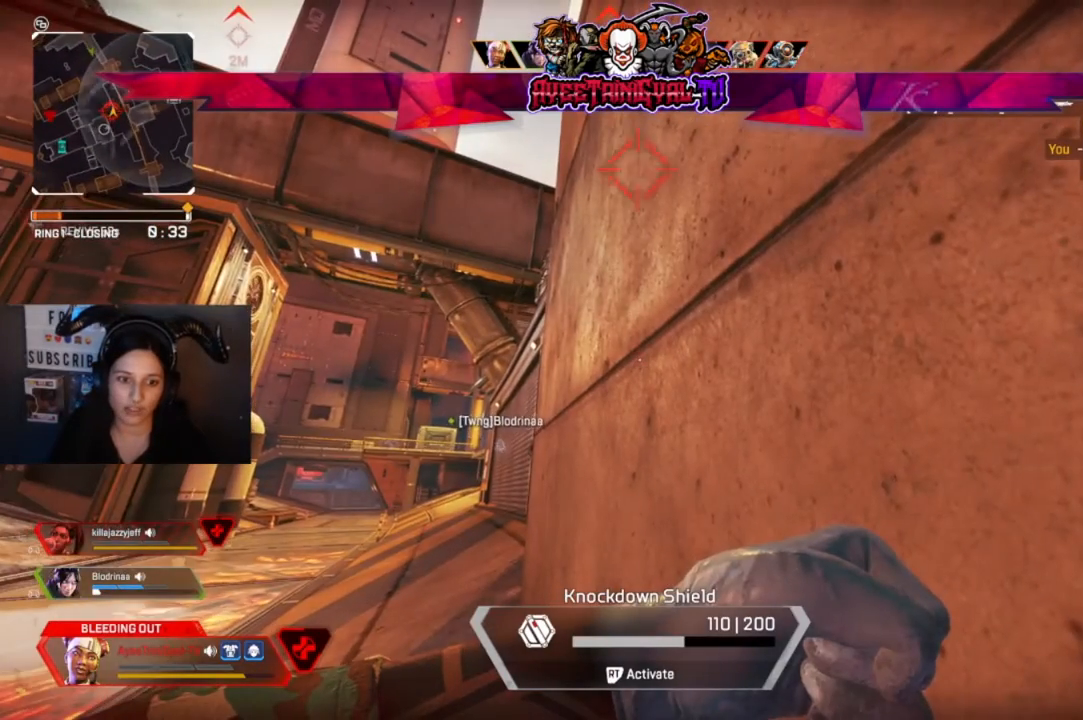
{"buttons": [], "left_stick": "center", "right_stick": "left", "events": [[67, "R1", "up"], [467, "right_stick", "left"]]}
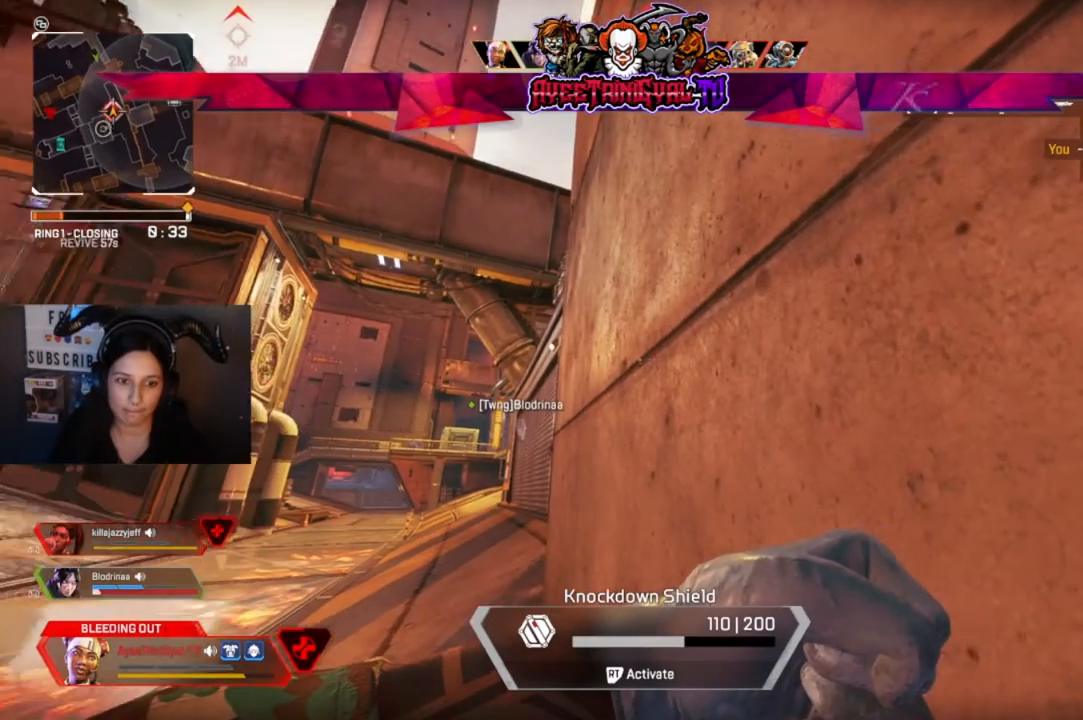
{"buttons": [], "left_stick": "center", "right_stick": "center", "events": [[133, "right_stick", "center"]]}
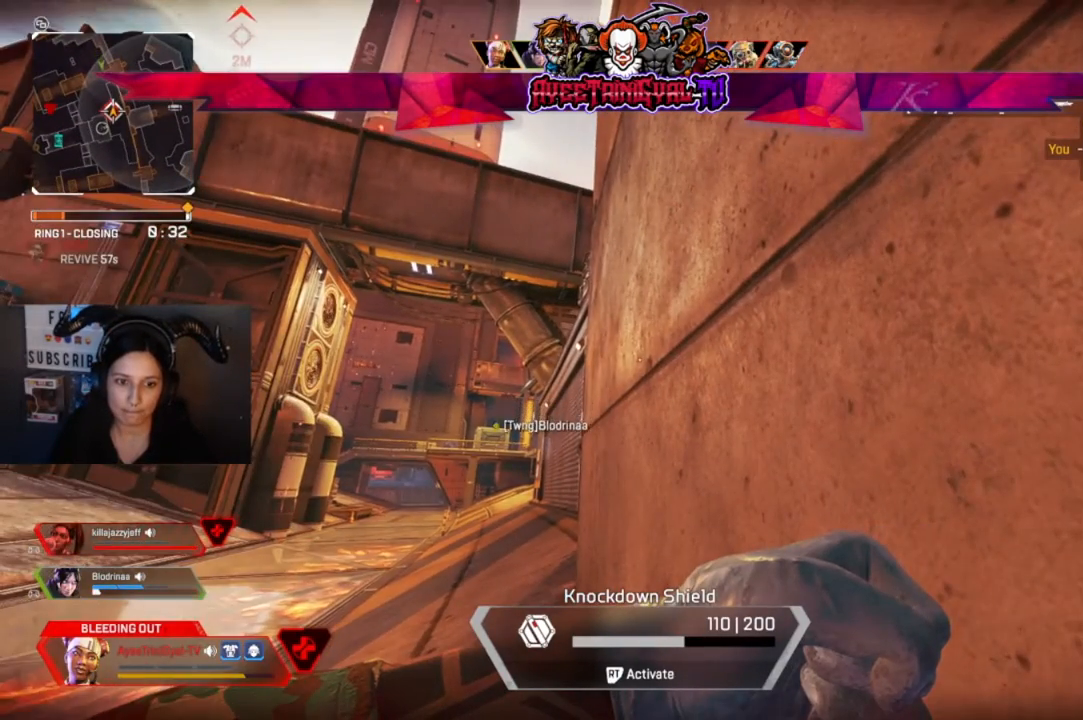
{"buttons": [], "left_stick": "up-left", "right_stick": "center", "events": [[500, "left_stick", "up-left"]]}
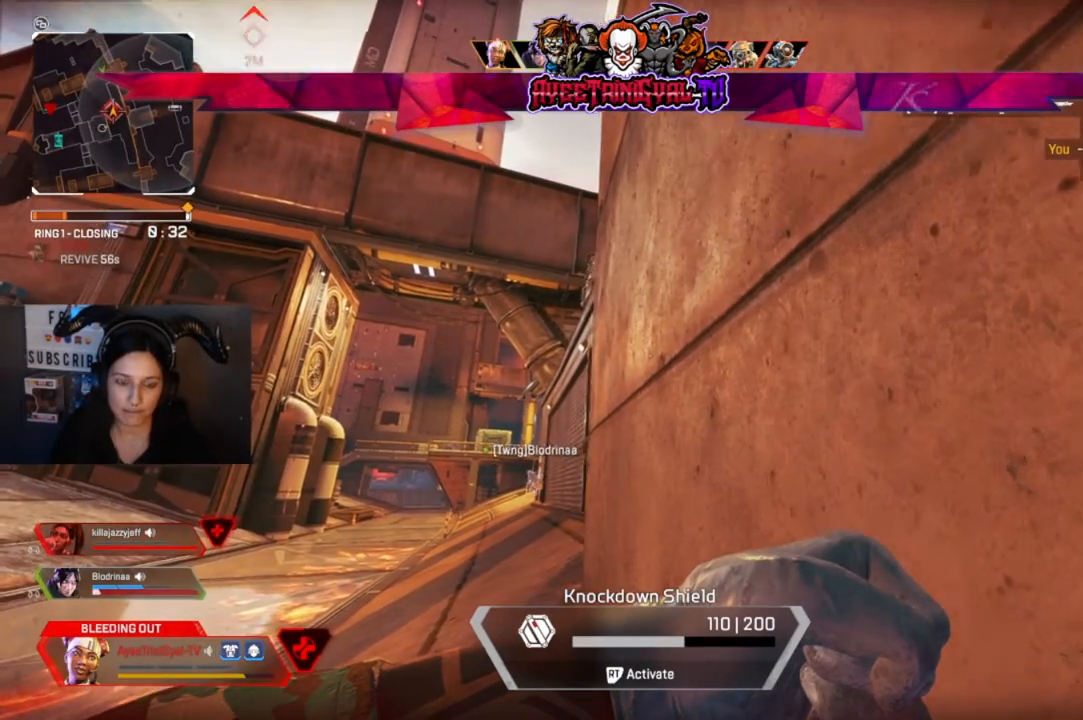
{"buttons": [], "left_stick": "left", "right_stick": "up", "events": [[133, "right_stick", "up-right"], [233, "right_stick", "center"], [300, "left_stick", "left"], [367, "right_stick", "up"]]}
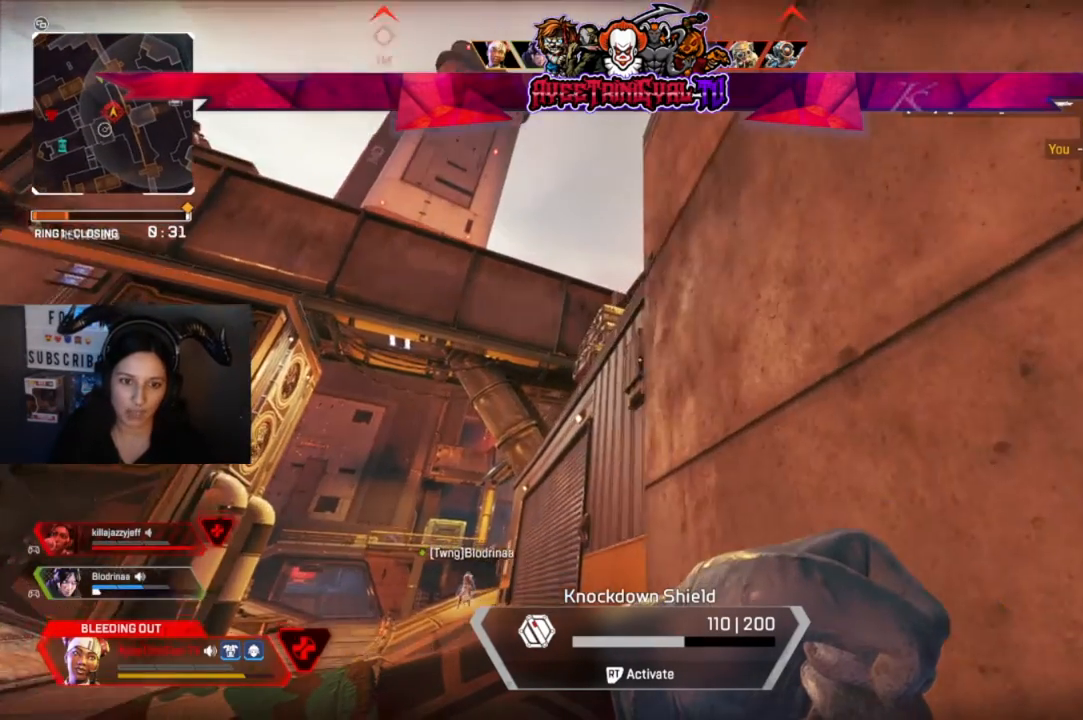
{"buttons": [], "left_stick": "left", "right_stick": "center", "events": [[100, "R1", "down"], [133, "right_stick", "up-right"], [267, "R1", "up"], [367, "R1", "down"], [500, "R1", "up"], [500, "right_stick", "center"]]}
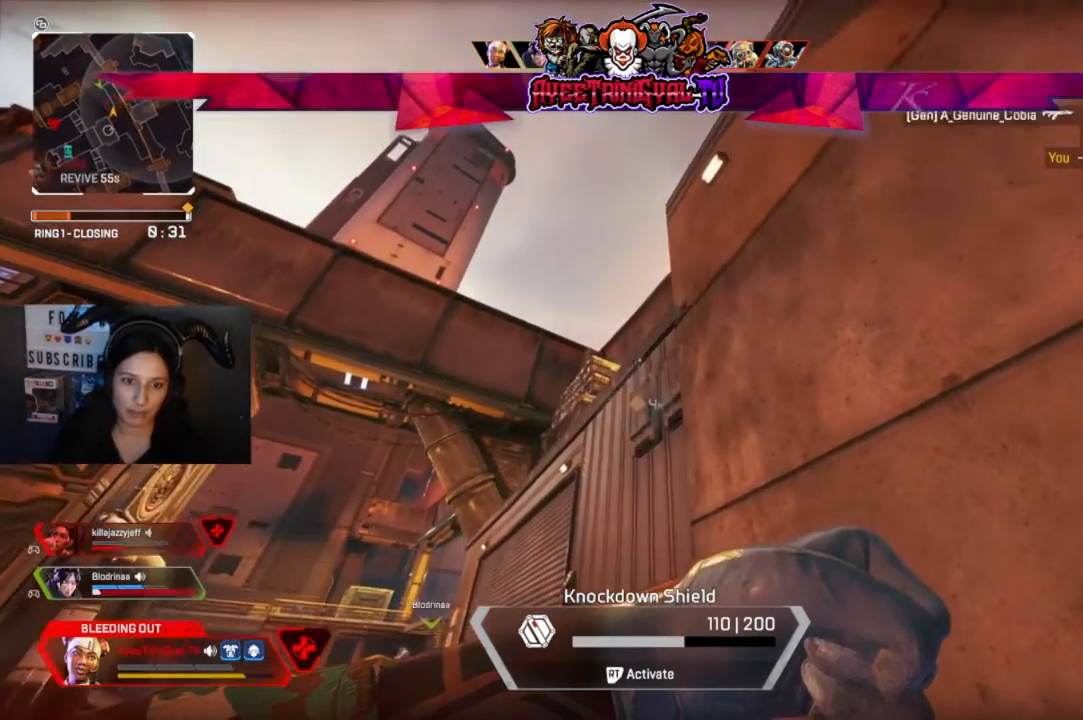
{"buttons": [], "left_stick": "right", "right_stick": "down-left", "events": [[100, "R1", "down"], [200, "left_stick", "down-left"], [233, "R1", "up"], [300, "R1", "down"], [333, "left_stick", "down-right"], [400, "left_stick", "right"], [433, "right_stick", "down-left"], [467, "R1", "up"]]}
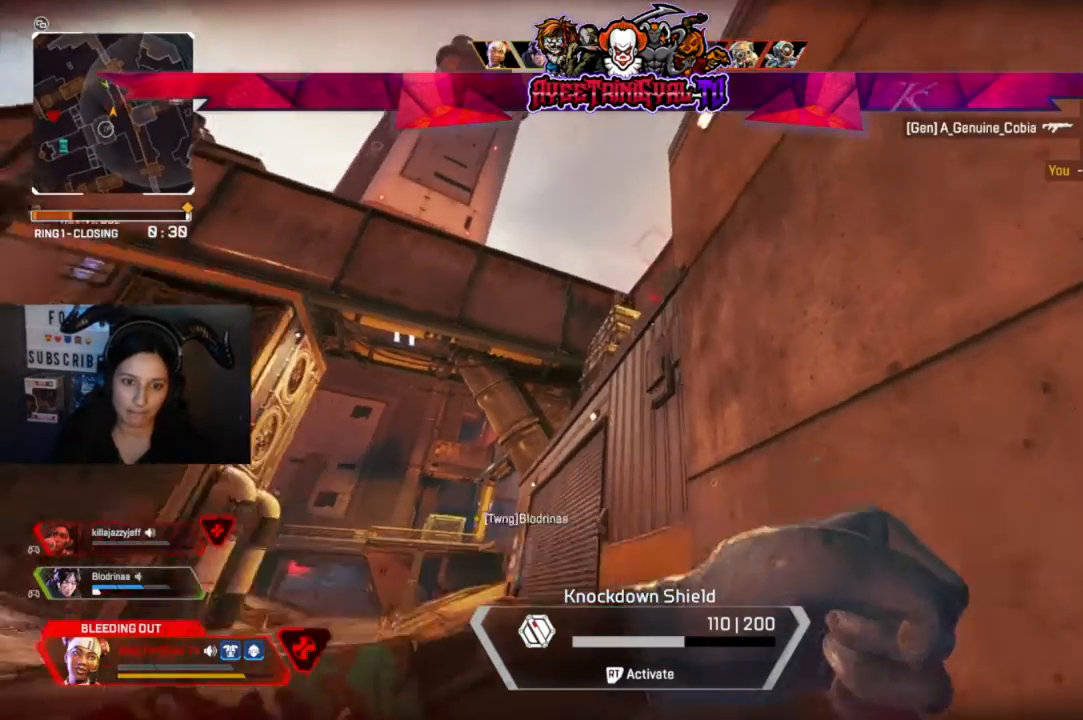
{"buttons": [], "left_stick": "right", "right_stick": "down-left", "events": [[100, "right_stick", "center"], [300, "right_stick", "down"], [500, "right_stick", "down-left"]]}
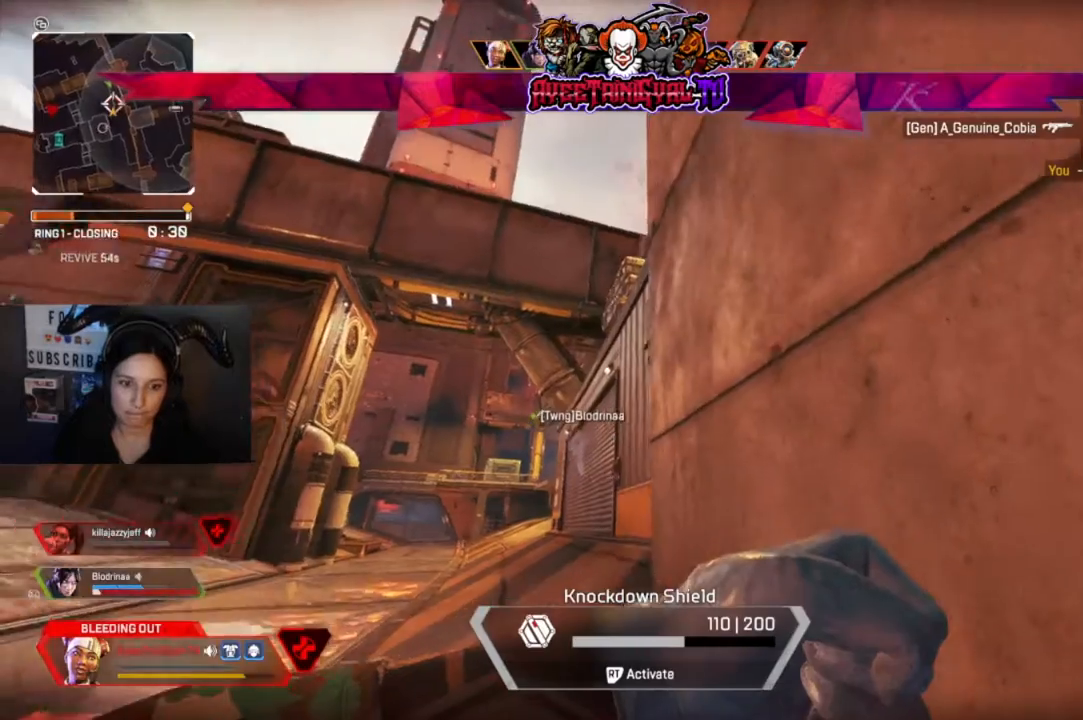
{"buttons": [], "left_stick": "down-right", "right_stick": "center", "events": [[200, "right_stick", "center"], [300, "right_stick", "left"], [333, "left_stick", "down-right"], [467, "right_stick", "center"]]}
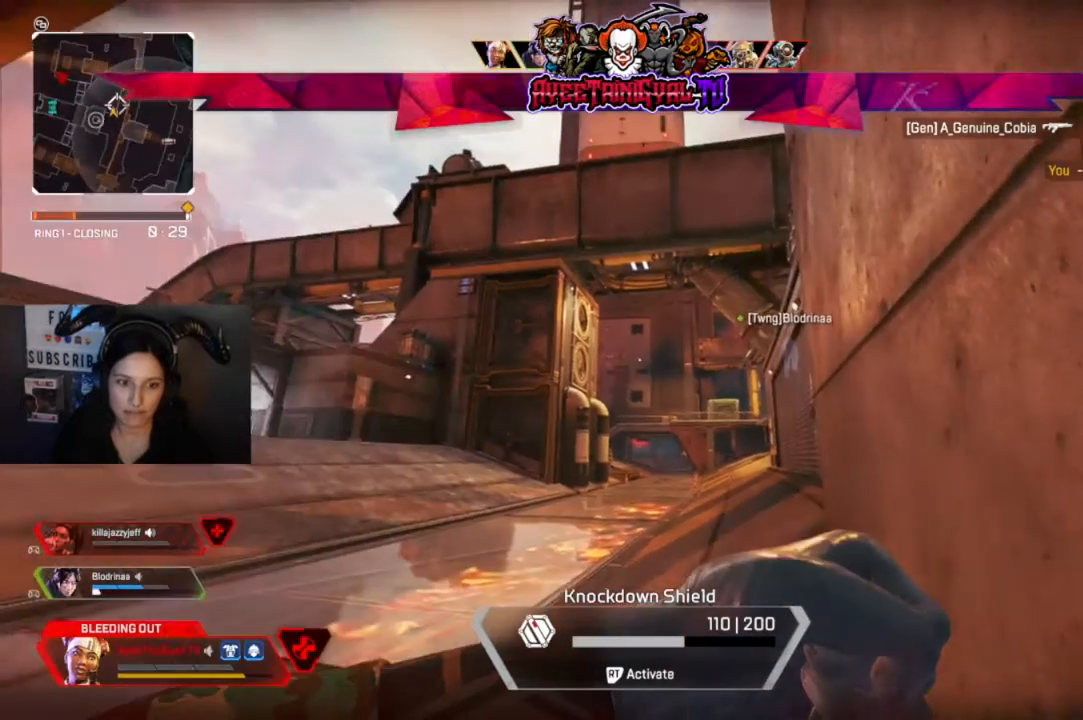
{"buttons": [], "left_stick": "down-left", "right_stick": "center", "events": [[100, "right_stick", "left"], [300, "right_stick", "center"], [333, "left_stick", "down-left"]]}
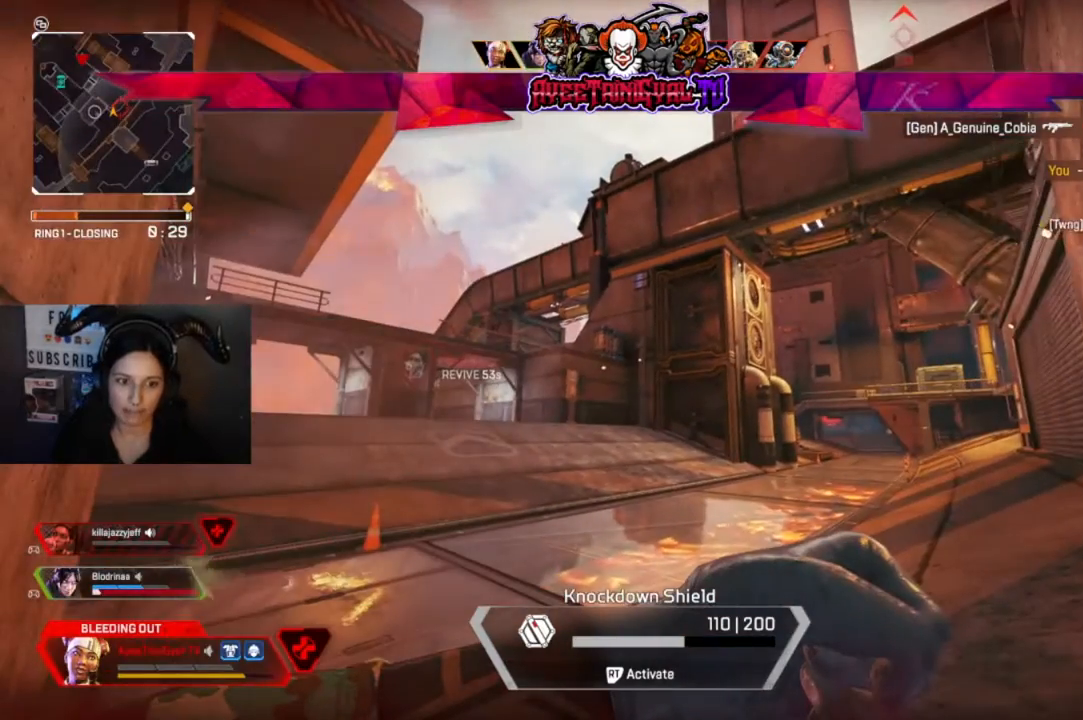
{"buttons": [], "left_stick": "center", "right_stick": "center", "events": [[200, "left_stick", "center"], [233, "right_stick", "left"], [400, "right_stick", "center"]]}
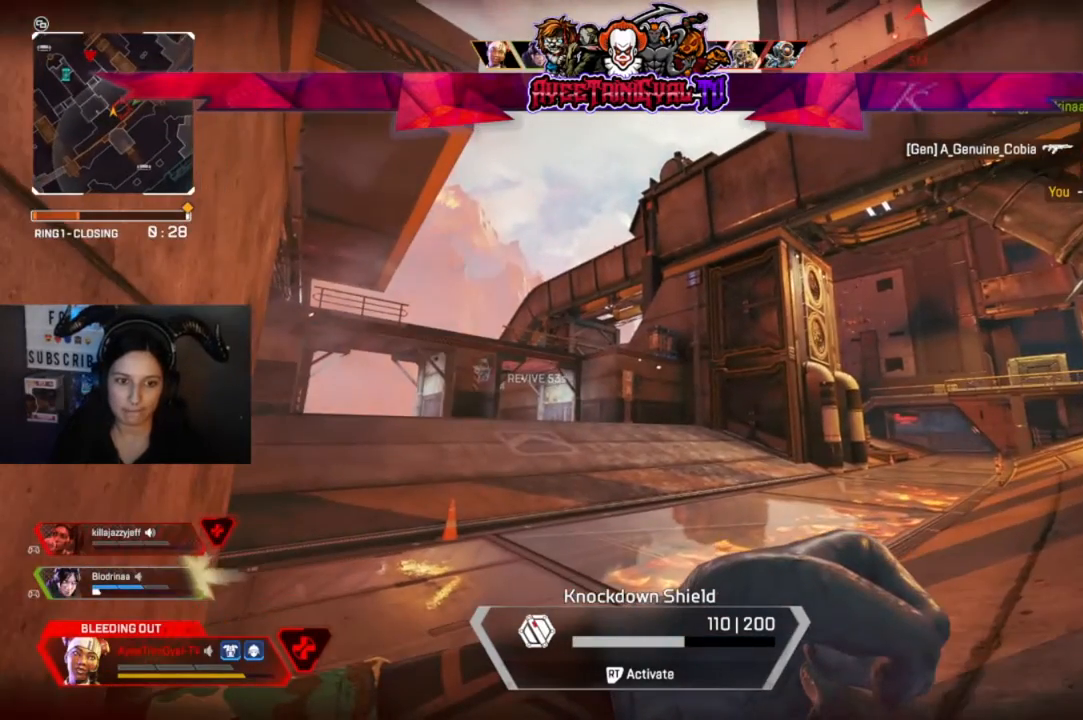
{"buttons": [], "left_stick": "center", "right_stick": "right", "events": [[500, "right_stick", "right"]]}
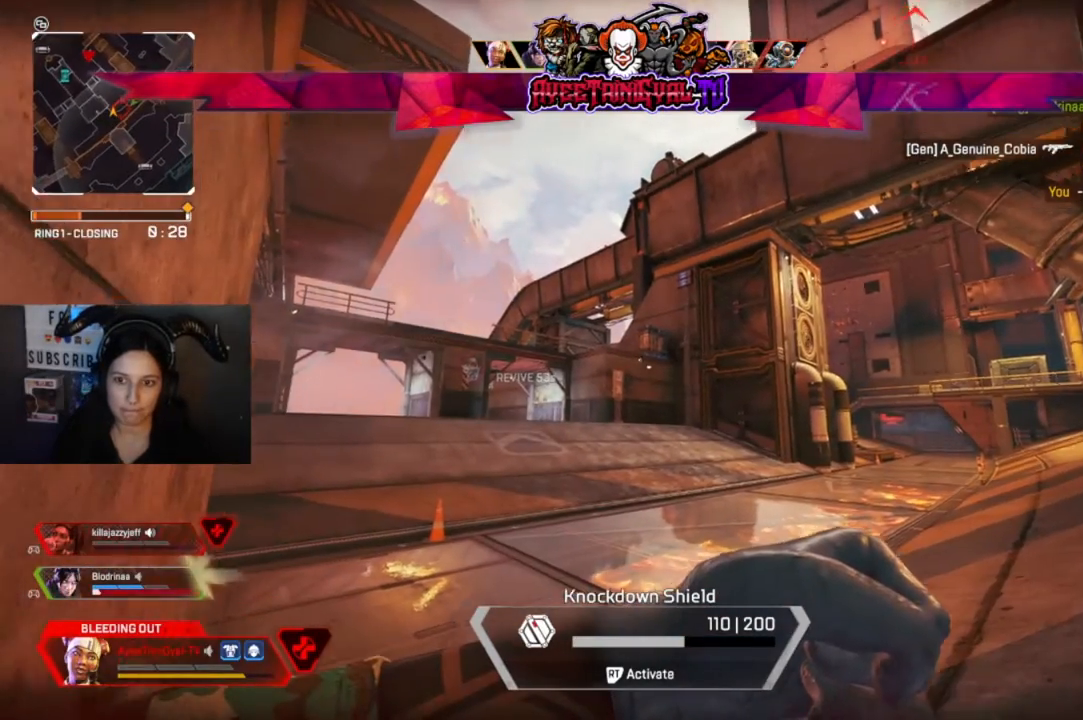
{"buttons": [], "left_stick": "center", "right_stick": "center", "events": [[167, "right_stick", "center"]]}
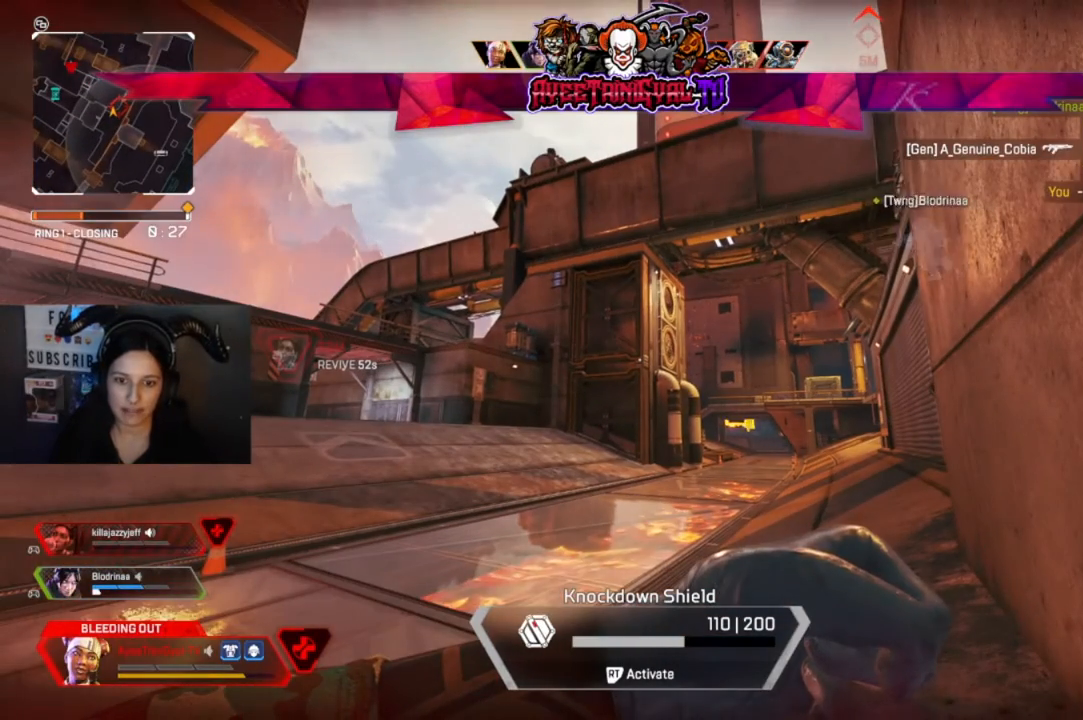
{"buttons": [], "left_stick": "center", "right_stick": "center", "events": []}
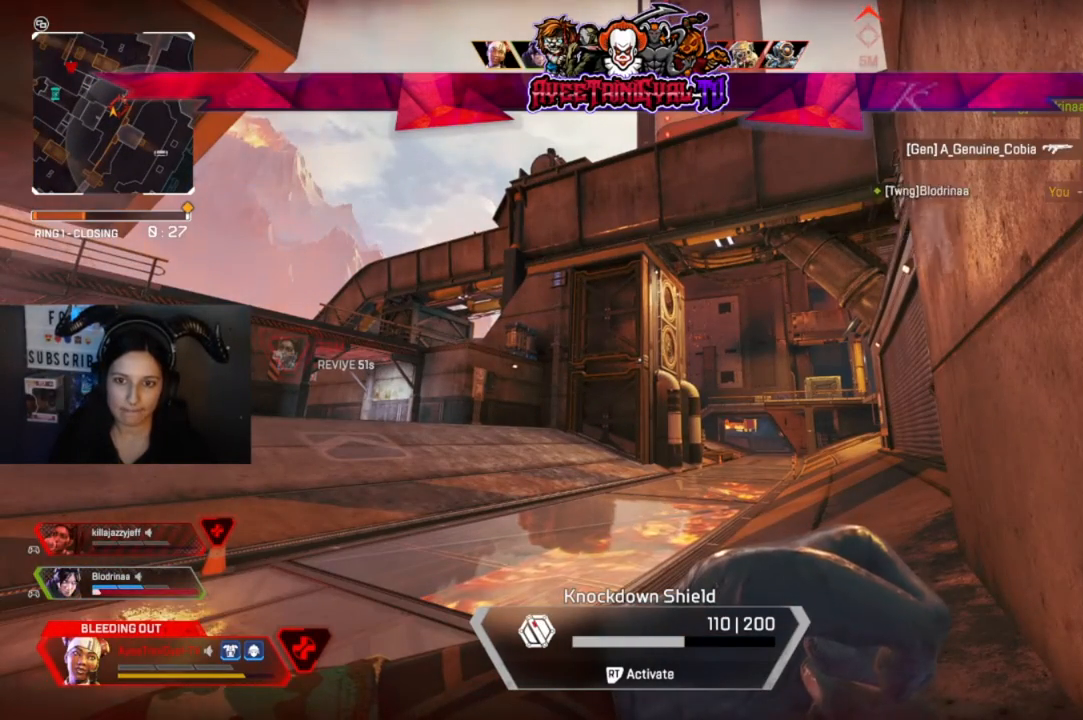
{"buttons": [], "left_stick": "center", "right_stick": "center", "events": []}
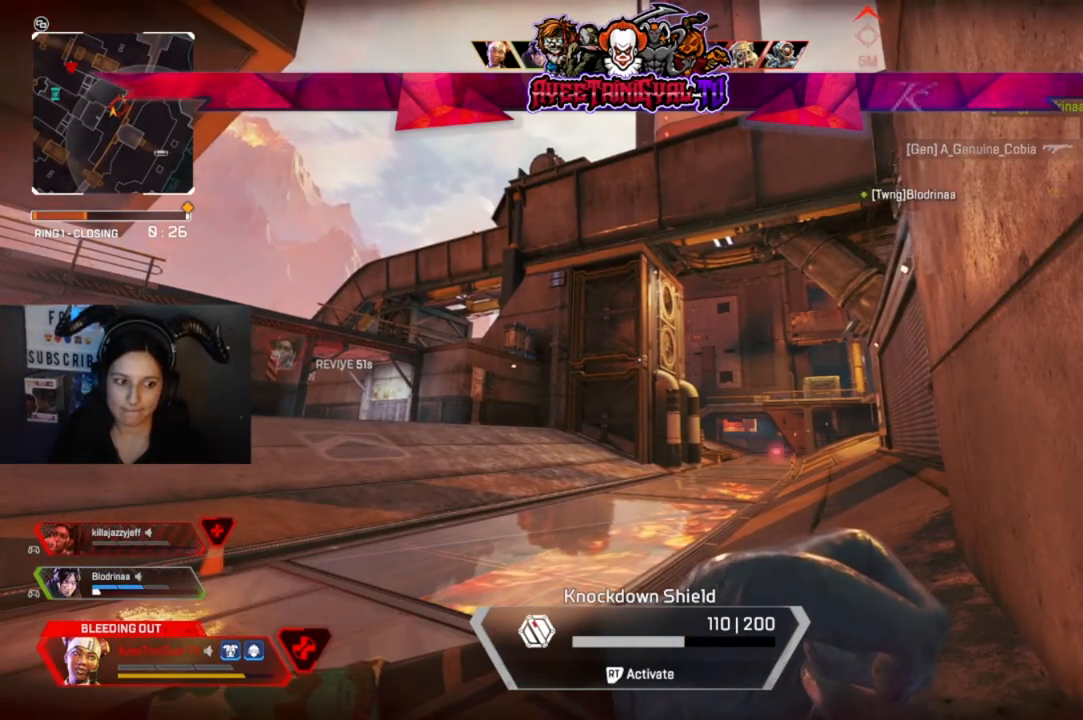
{"buttons": [], "left_stick": "center", "right_stick": "center", "events": []}
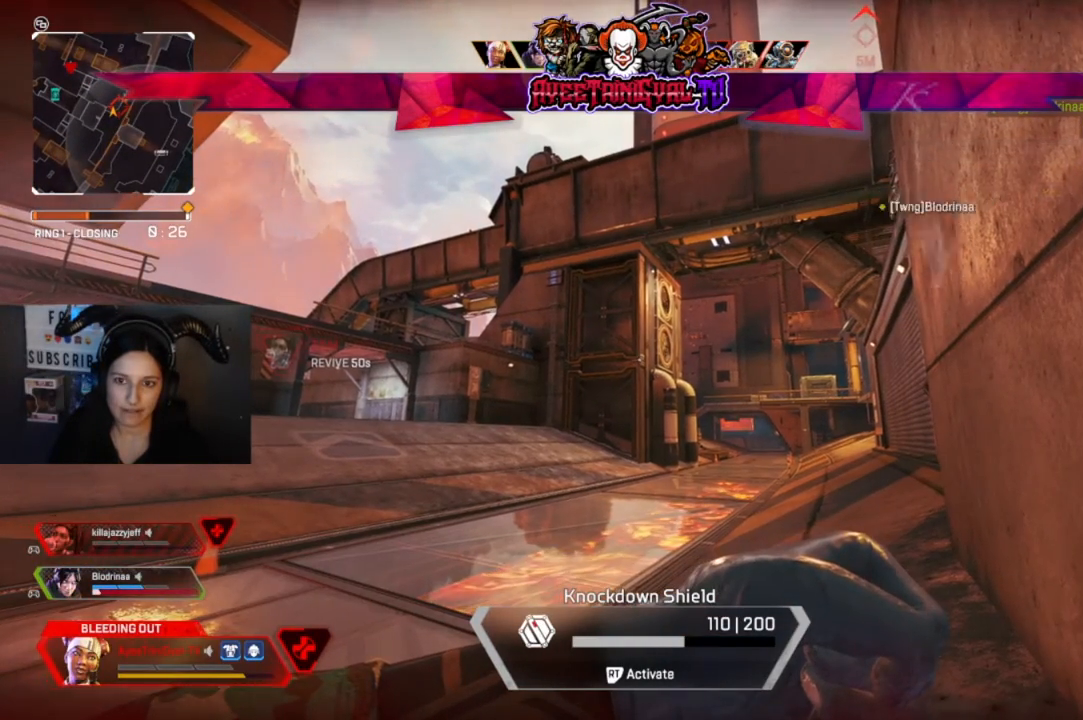
{"buttons": [], "left_stick": "center", "right_stick": "center", "events": []}
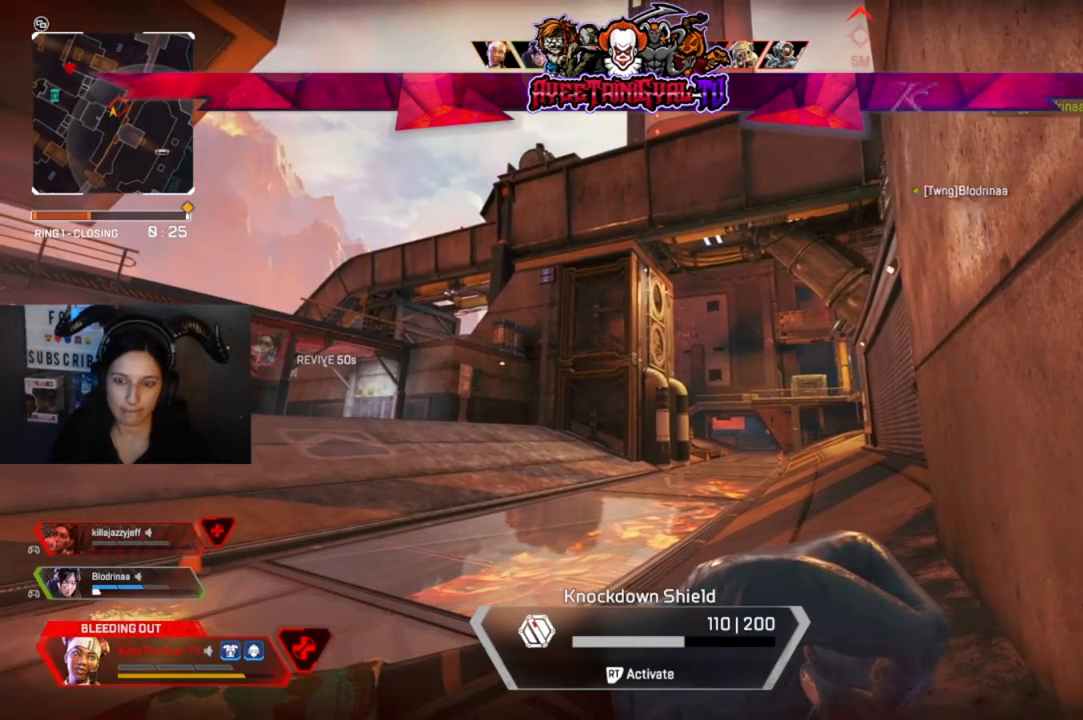
{"buttons": [], "left_stick": "center", "right_stick": "center", "events": []}
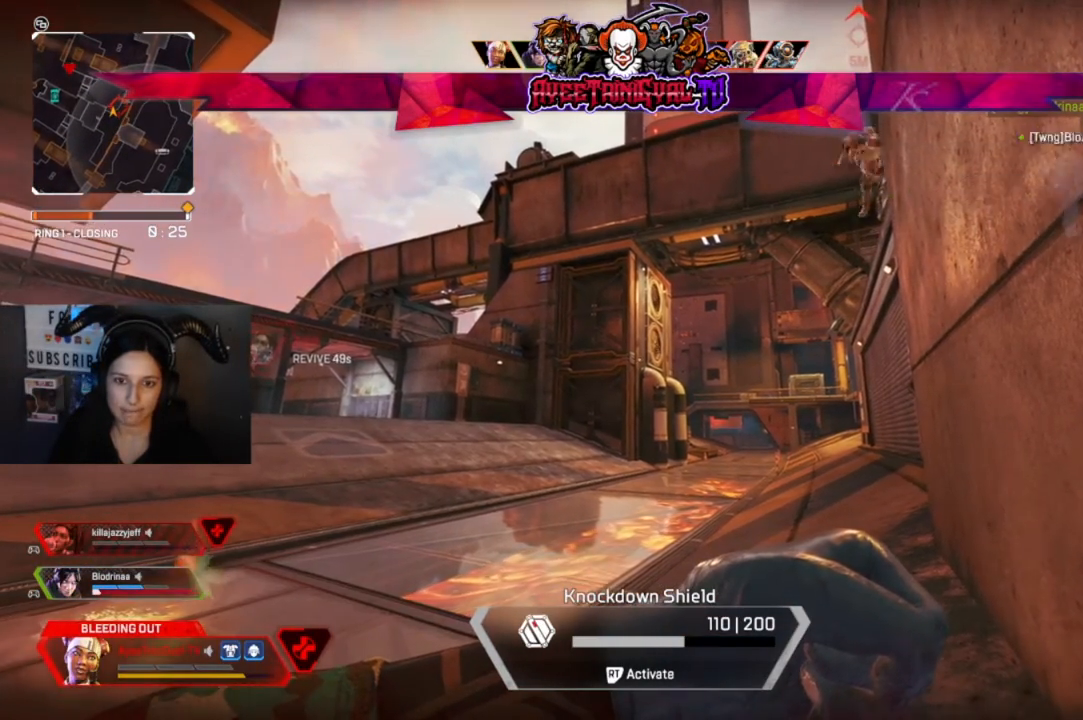
{"buttons": [], "left_stick": "center", "right_stick": "center", "events": []}
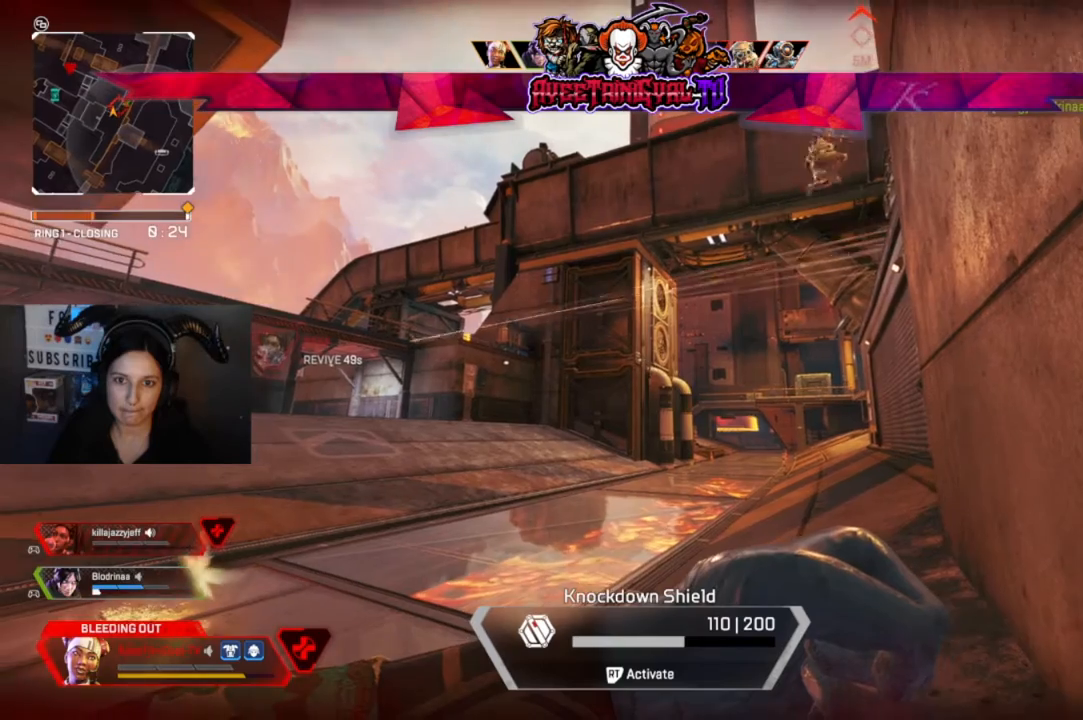
{"buttons": [], "left_stick": "center", "right_stick": "center", "events": [[167, "right_stick", "down-left"], [300, "right_stick", "center"]]}